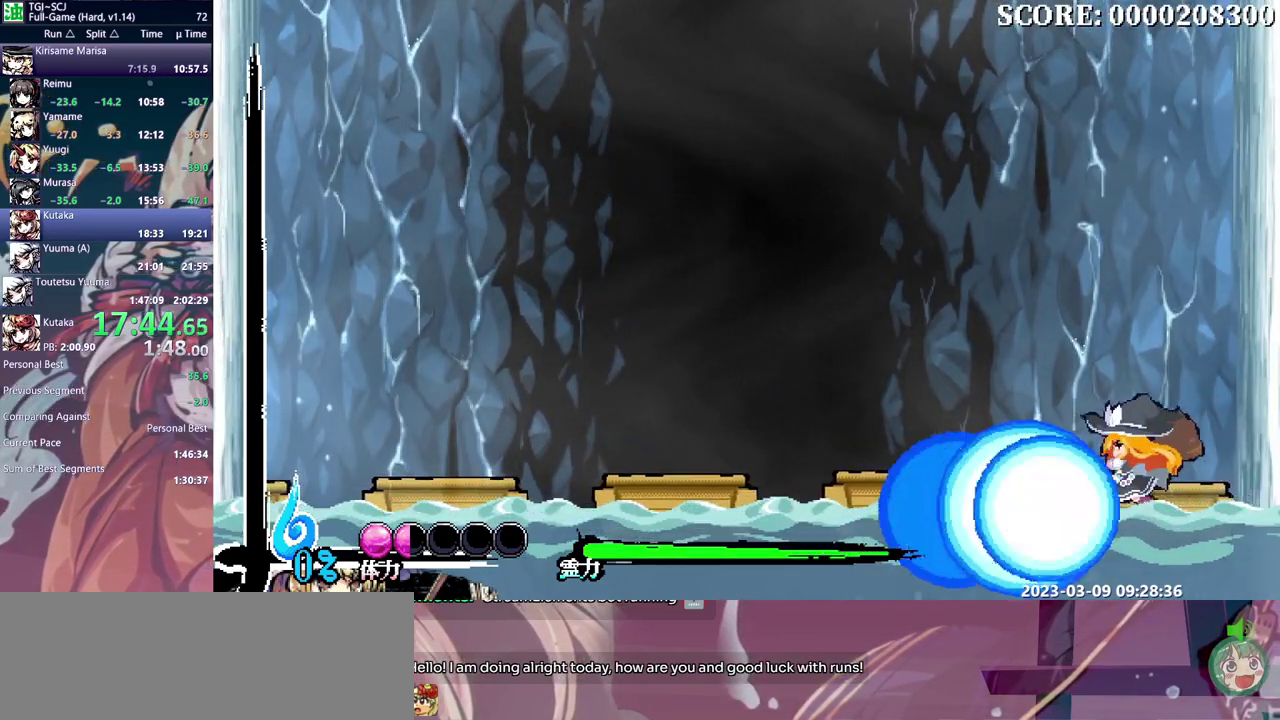
Gameplay with a controller; each line is a JSON object with the inputs held at the frame after it. "events" lists button and stick changes between this image and that frame as [ms after this image, input, new state], when the widget could be followed in between. Not read: DPAD_DOWN L3 R3.
{"buttons": ["DPAD_LEFT"], "events": []}
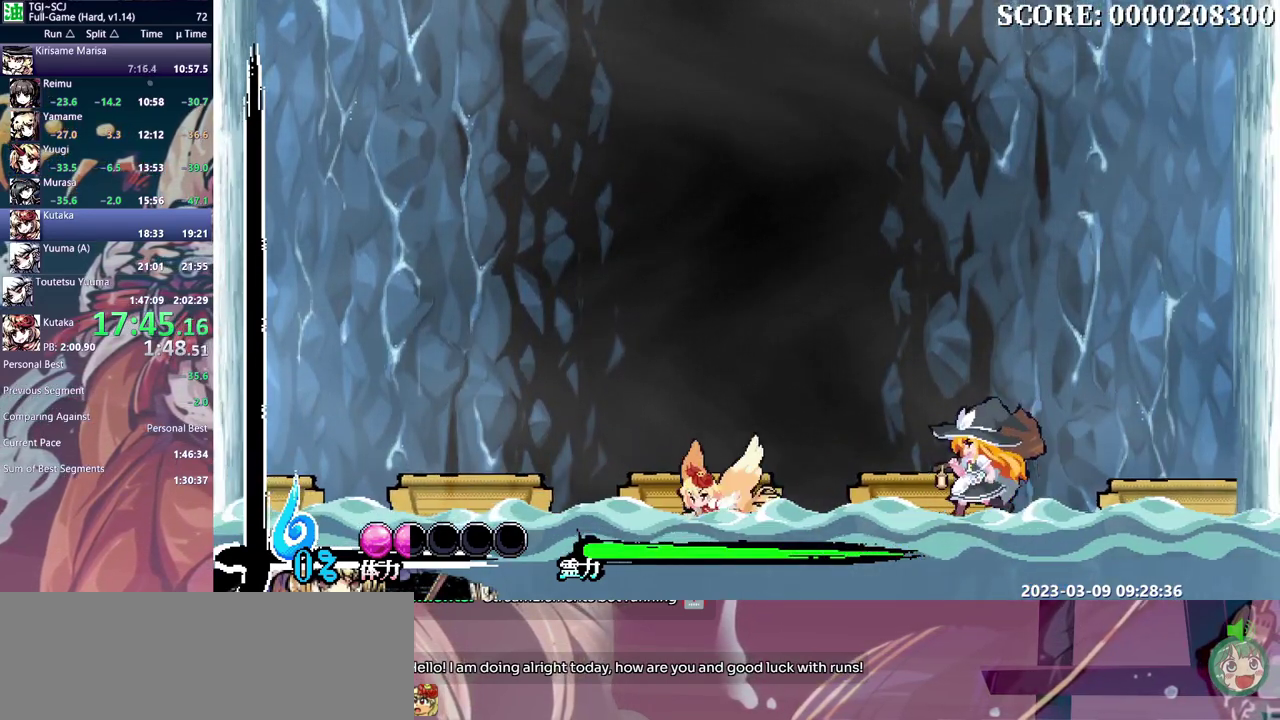
{"buttons": ["DPAD_LEFT"], "events": []}
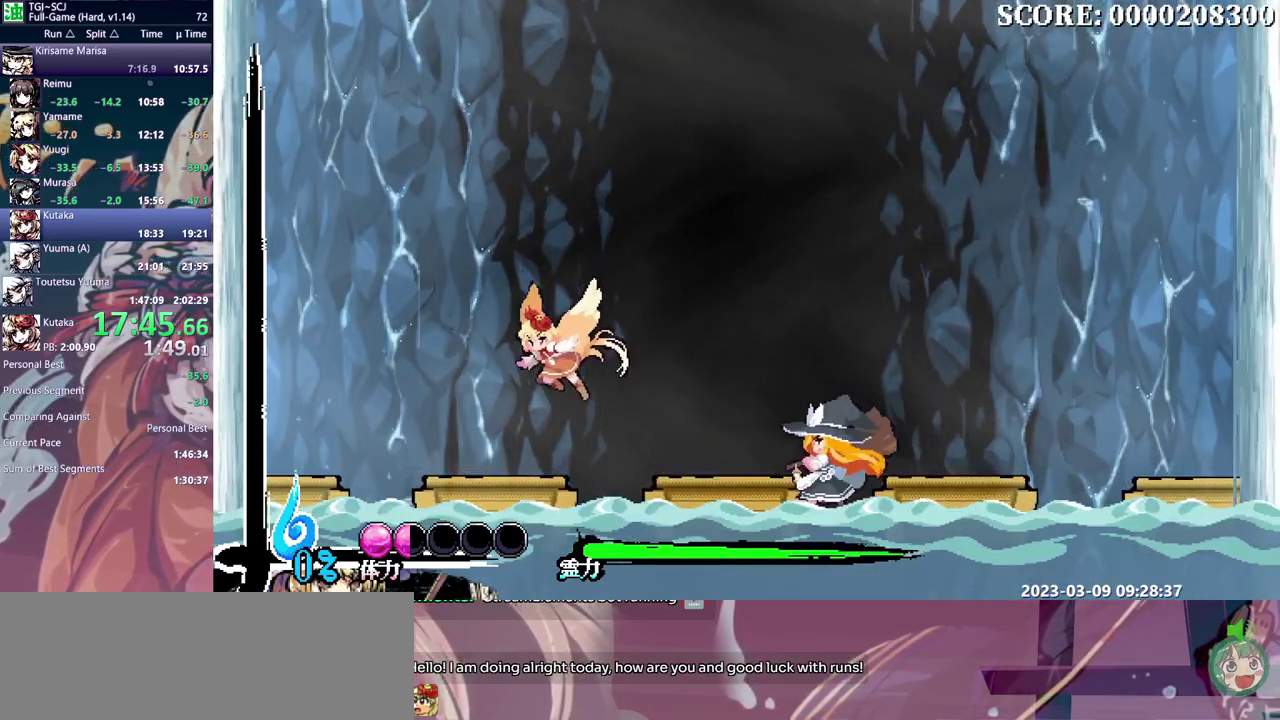
{"buttons": ["DPAD_LEFT"], "events": []}
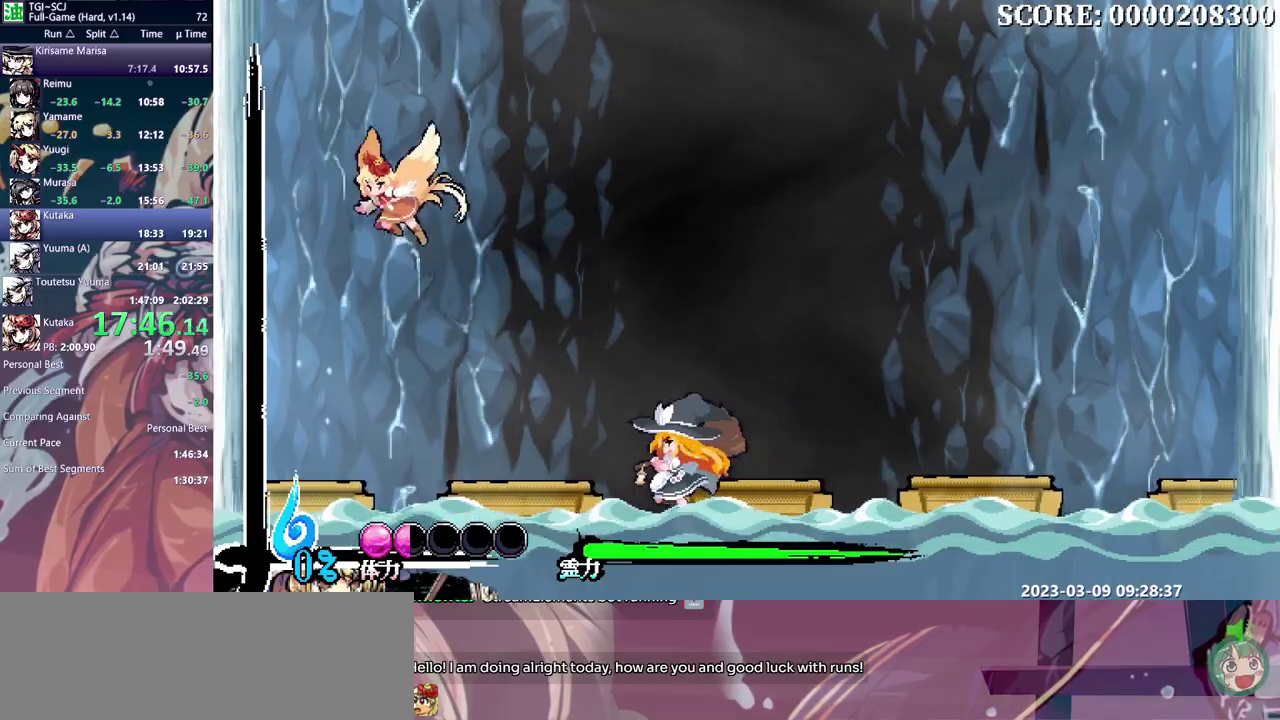
{"buttons": ["DPAD_LEFT"], "events": []}
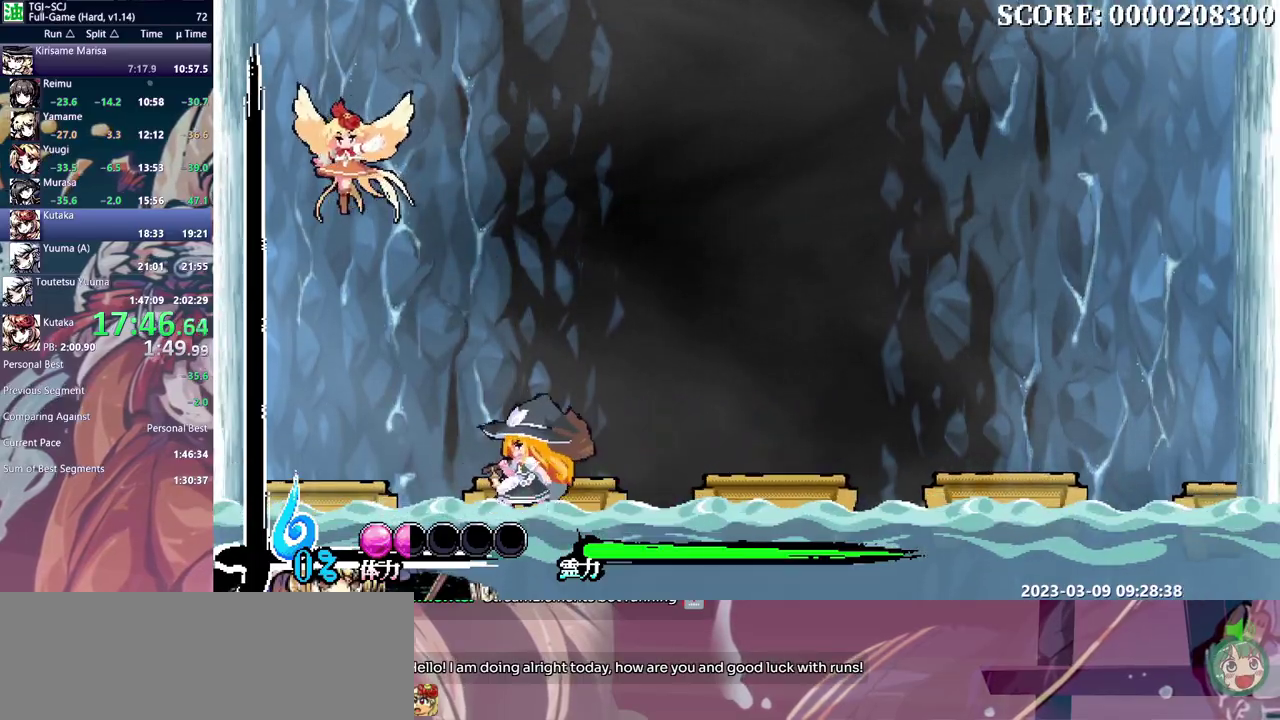
{"buttons": [], "events": [[350, "DPAD_LEFT", "up"], [367, "DPAD_RIGHT", "down"], [433, "DPAD_RIGHT", "up"]]}
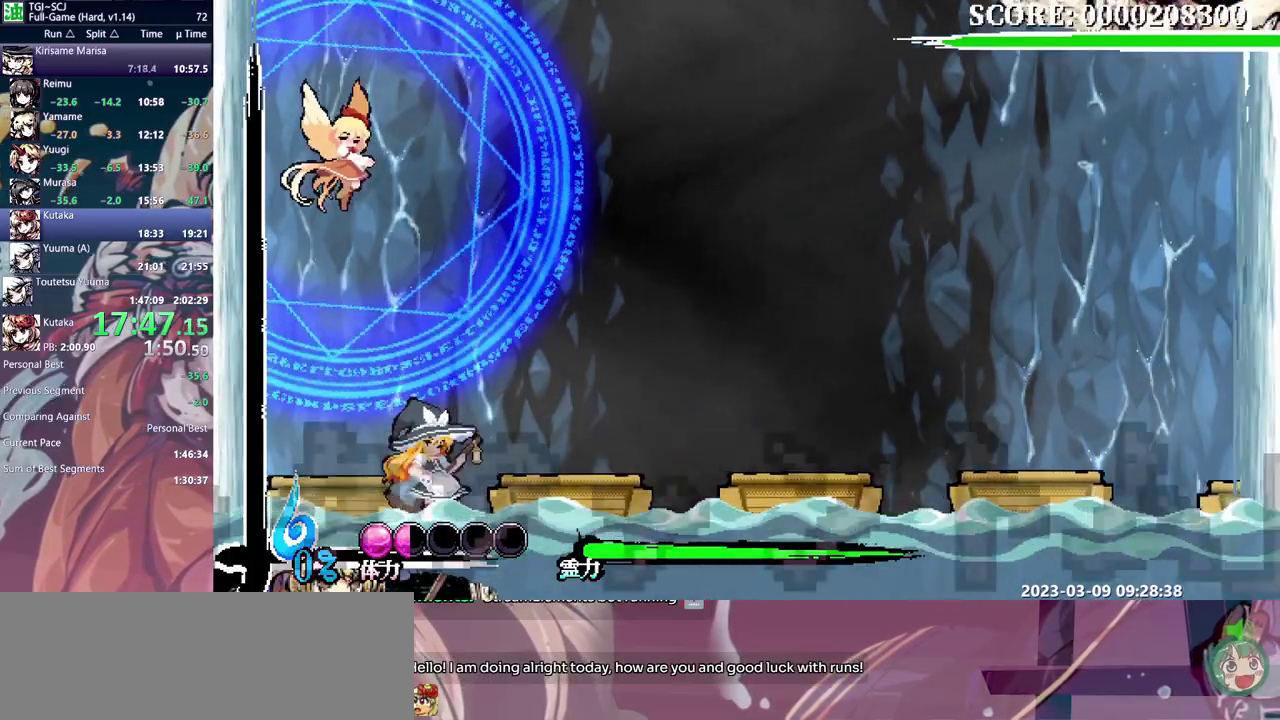
{"buttons": [], "events": [[267, "DPAD_RIGHT", "down"], [400, "DPAD_RIGHT", "up"]]}
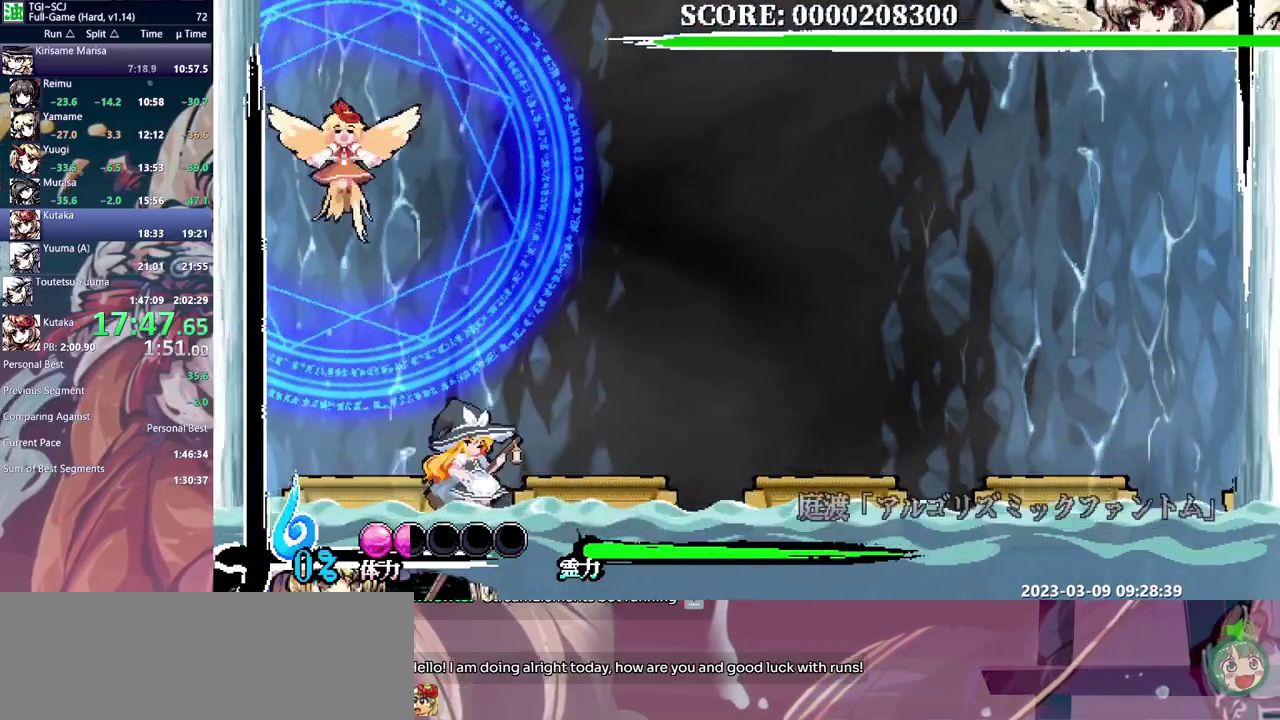
{"buttons": ["DPAD_UP"], "events": [[250, "DPAD_UP", "down"]]}
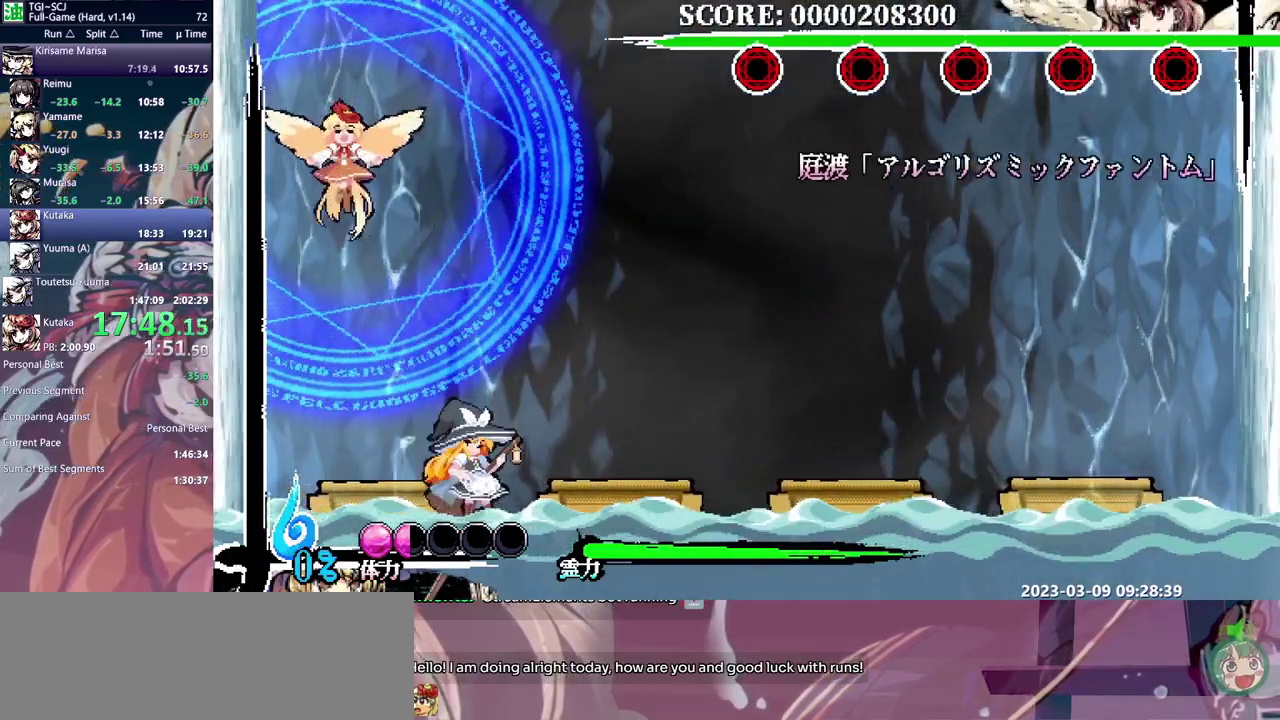
{"buttons": ["DPAD_RIGHT"], "events": [[467, "DPAD_UP", "up"], [483, "DPAD_RIGHT", "down"]]}
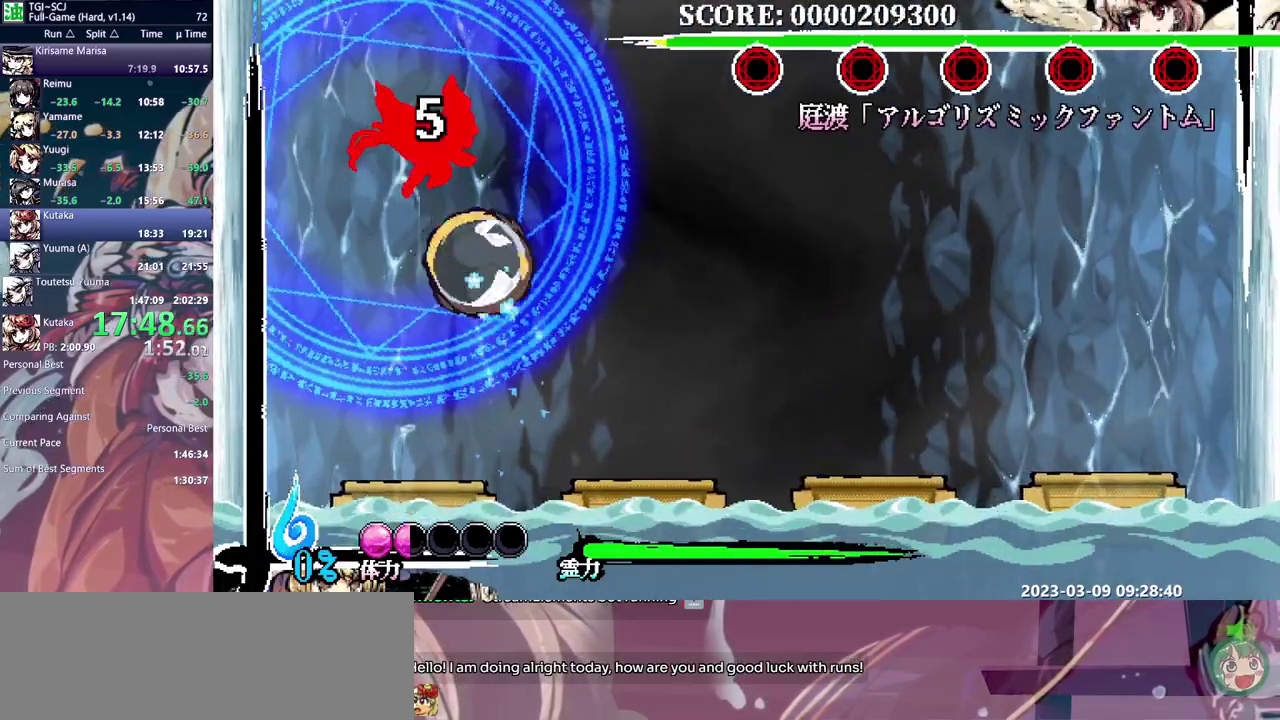
{"buttons": [], "events": [[150, "DPAD_RIGHT", "up"]]}
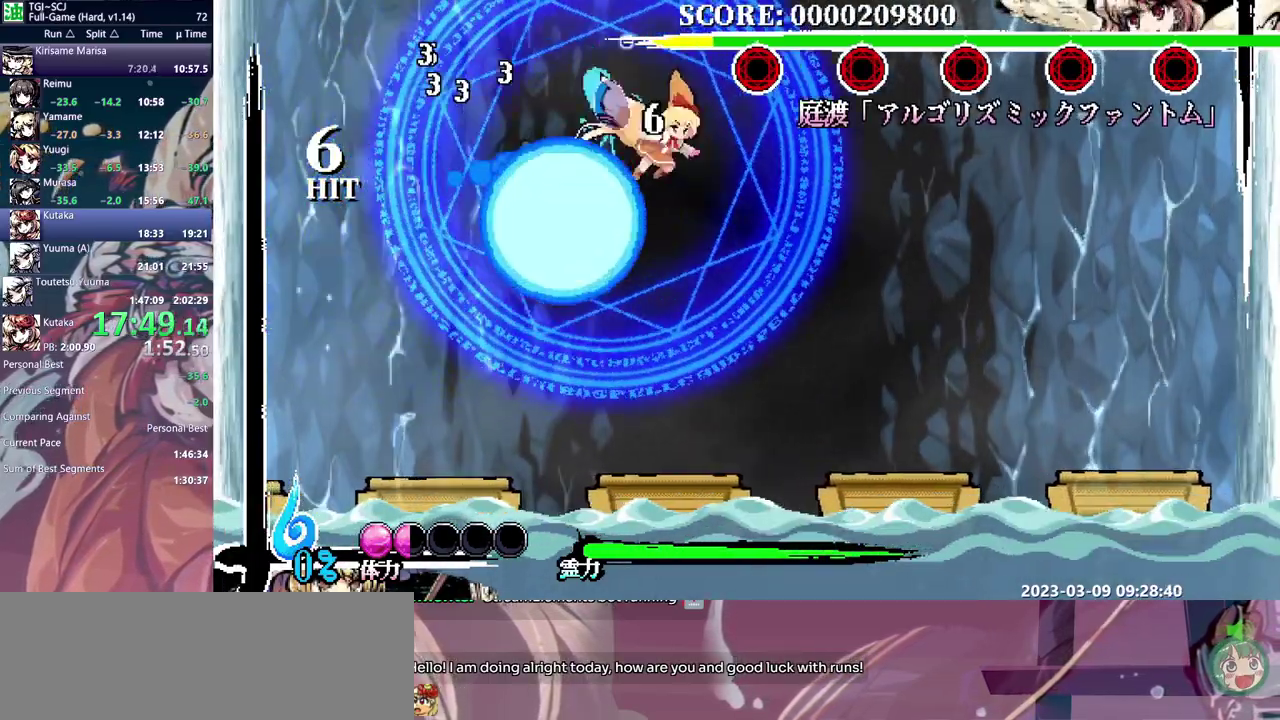
{"buttons": [], "events": []}
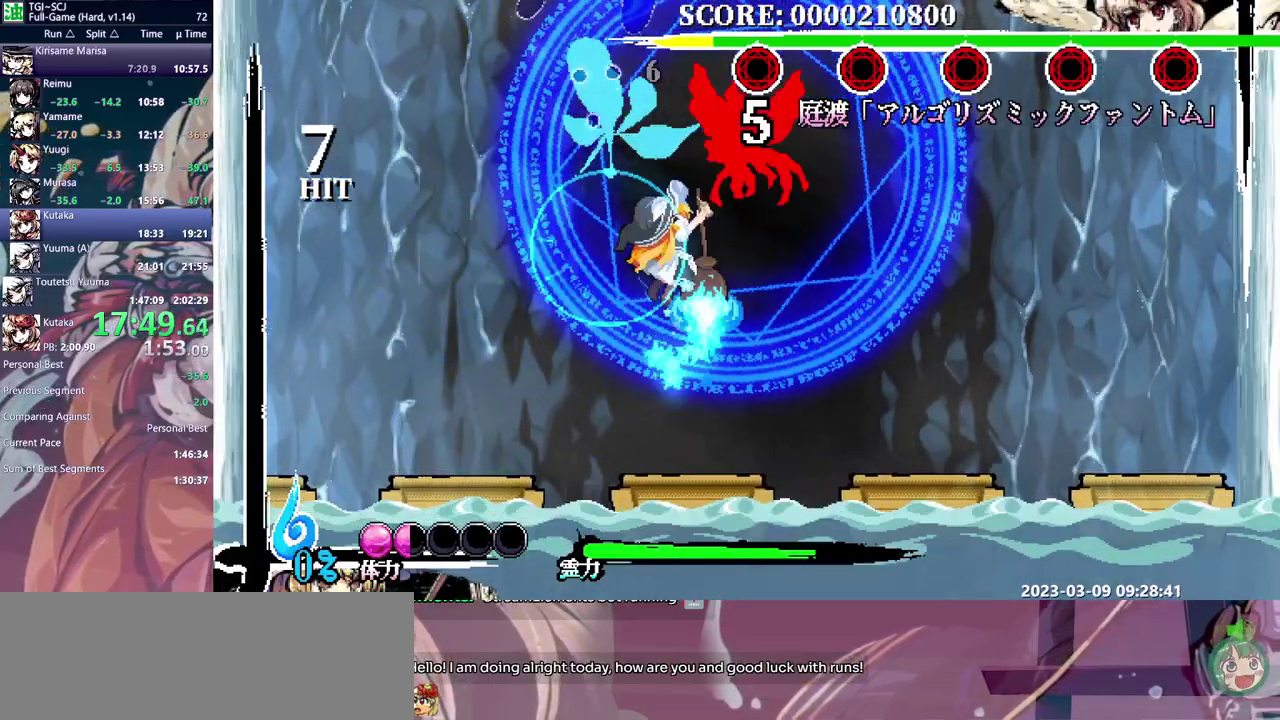
{"buttons": [], "events": [[33, "DPAD_RIGHT", "down"], [500, "DPAD_RIGHT", "up"]]}
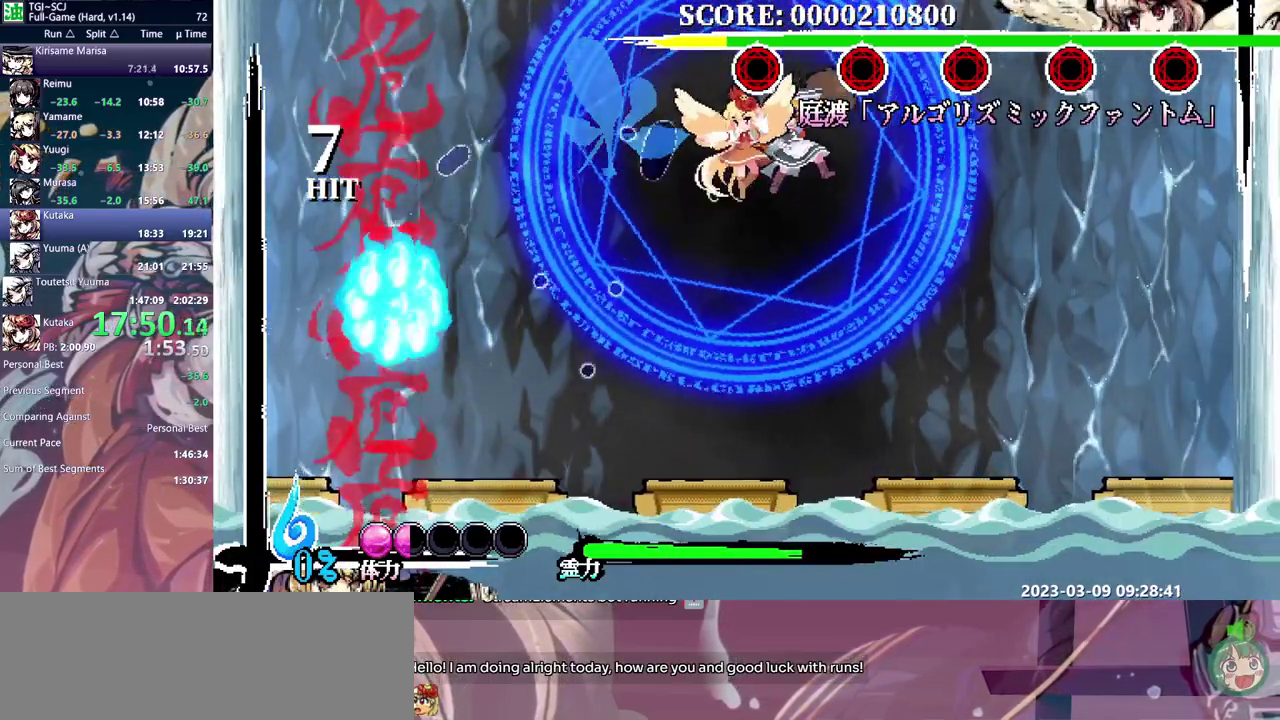
{"buttons": ["DPAD_RIGHT"], "events": [[500, "DPAD_RIGHT", "down"]]}
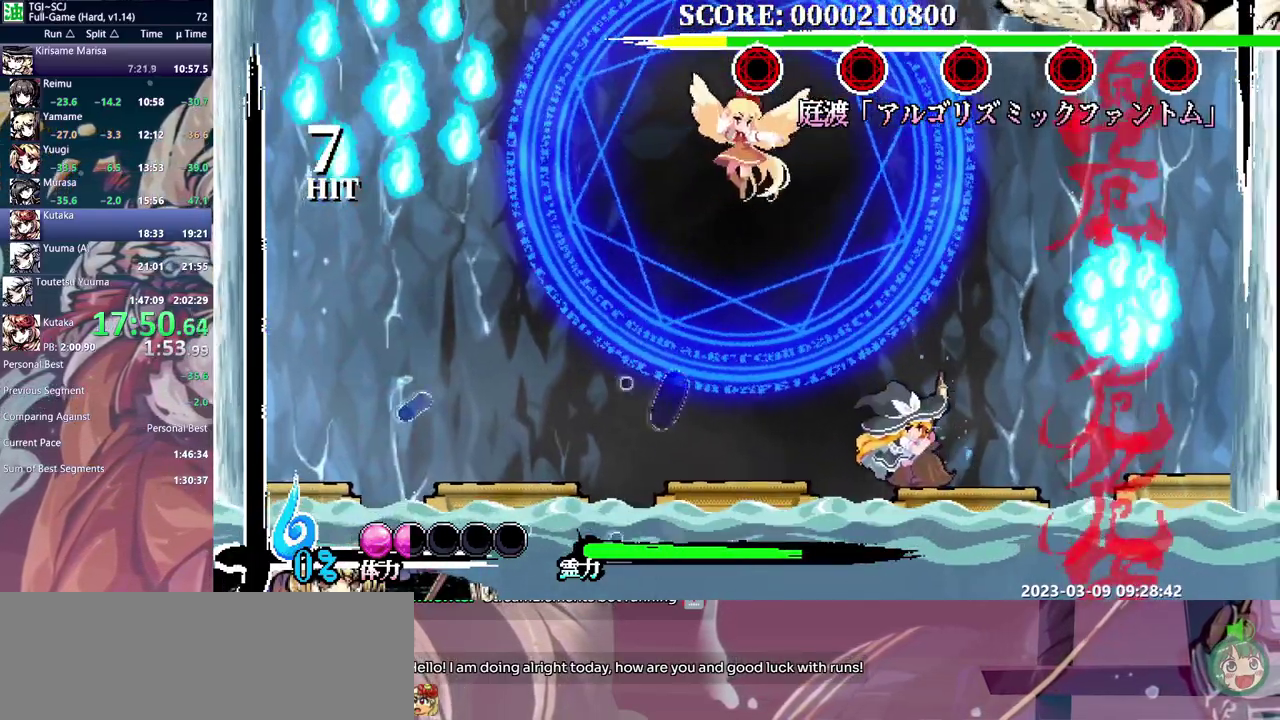
{"buttons": []}
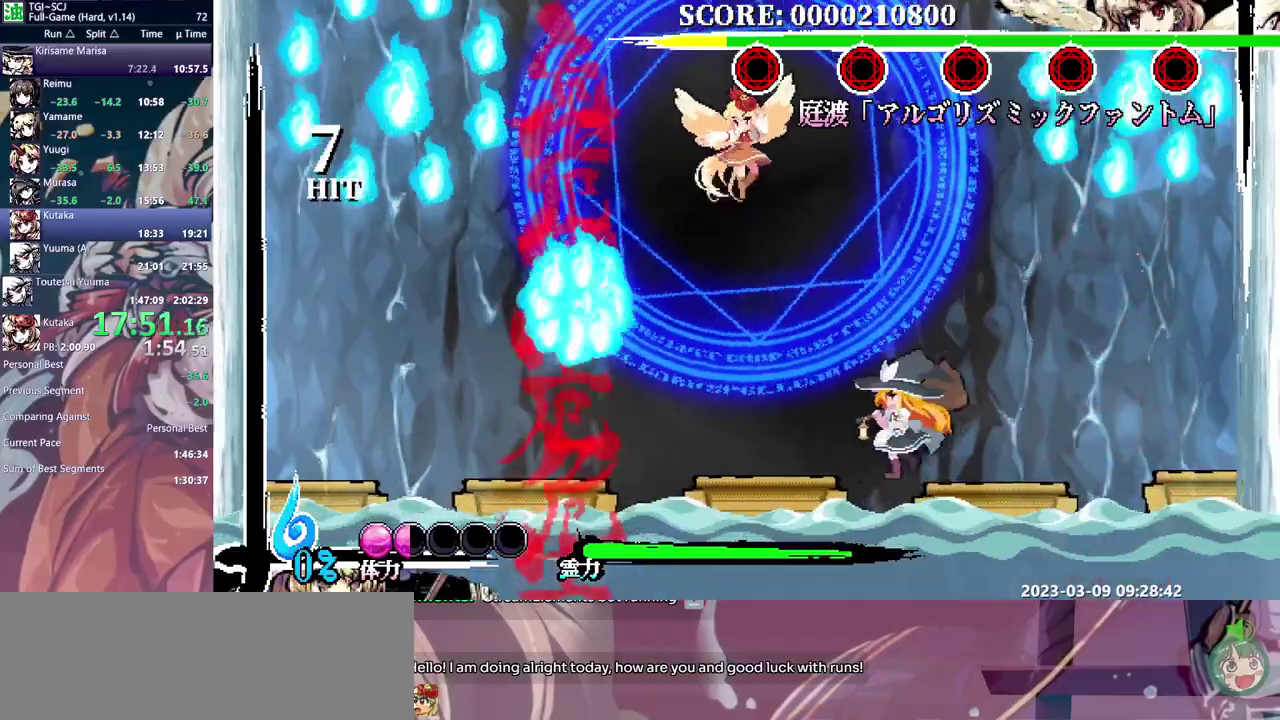
{"buttons": [], "events": []}